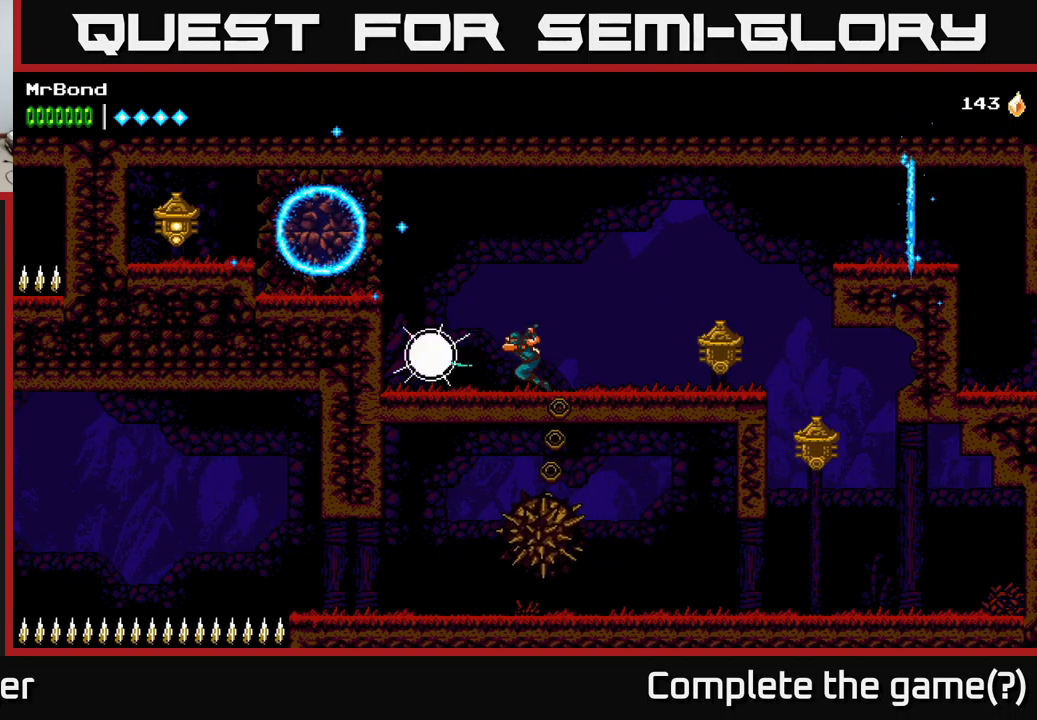
Gameplay with a controller (Xbox layout); each line is a JSON object with the inputs held at the frame after it. "events" lists button and stick changes between this image and that frame as [ms after this image, input, new state], when the widget could be followed in between.
{"buttons": ["DPAD_RIGHT"], "left_stick": "center", "right_stick": "center", "events": [[34, "X", "down"], [117, "DPAD_LEFT", "up"], [167, "X", "up"], [300, "DPAD_RIGHT", "down"]]}
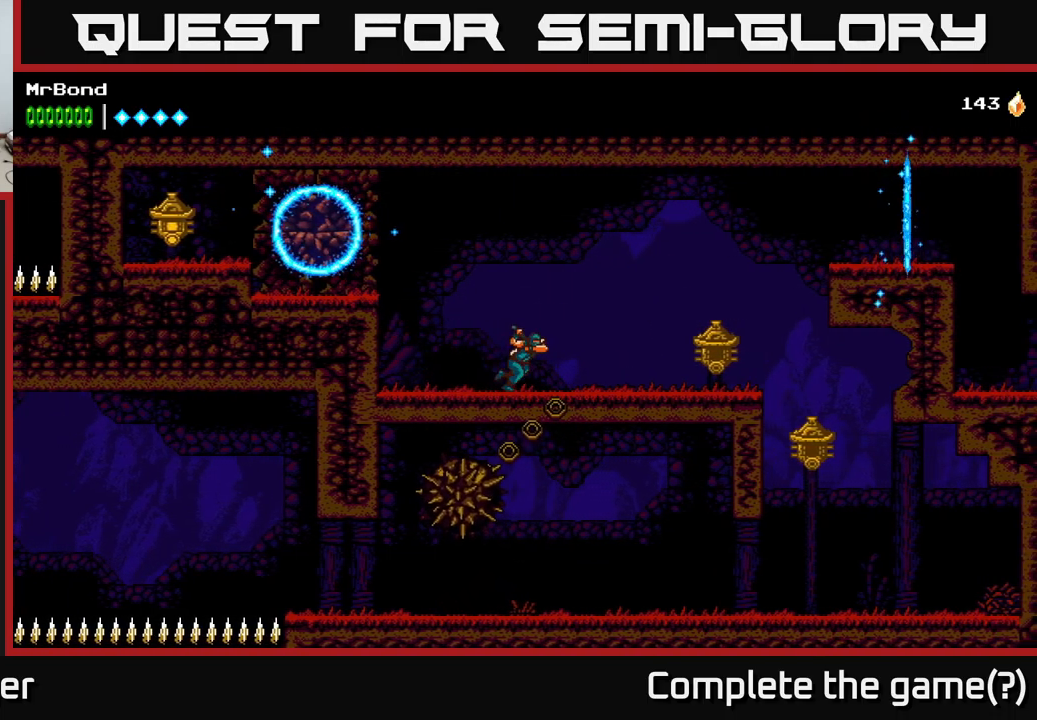
{"buttons": ["DPAD_RIGHT"], "left_stick": "center", "right_stick": "center", "events": []}
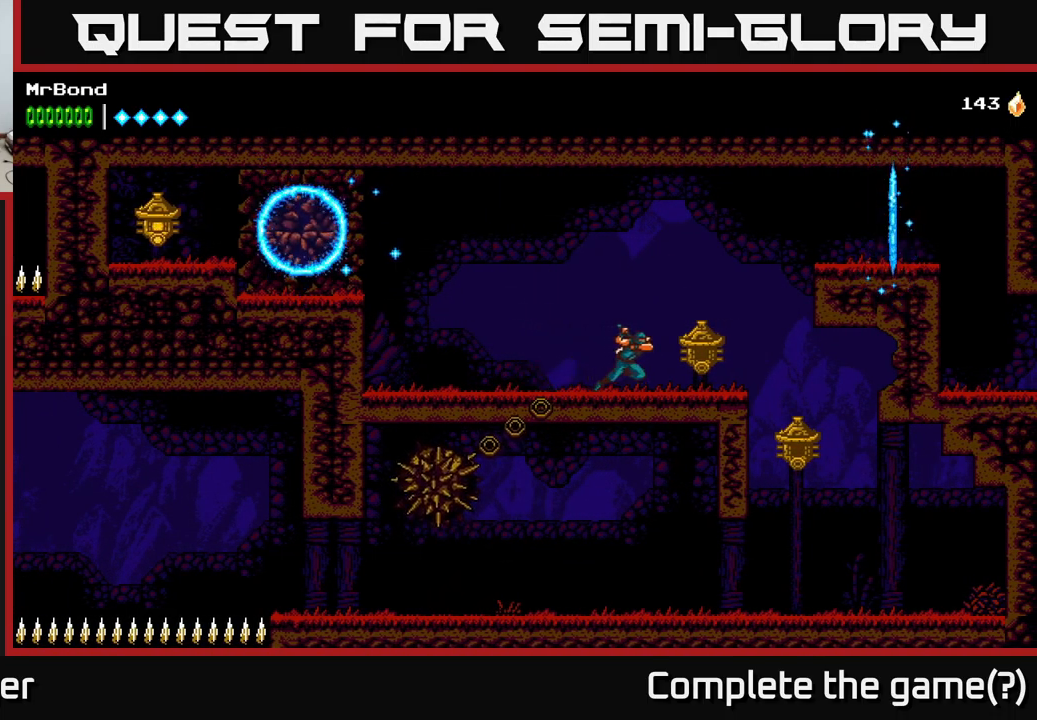
{"buttons": ["DPAD_LEFT"], "left_stick": "center", "right_stick": "center", "events": [[217, "DPAD_RIGHT", "up"], [267, "DPAD_LEFT", "down"]]}
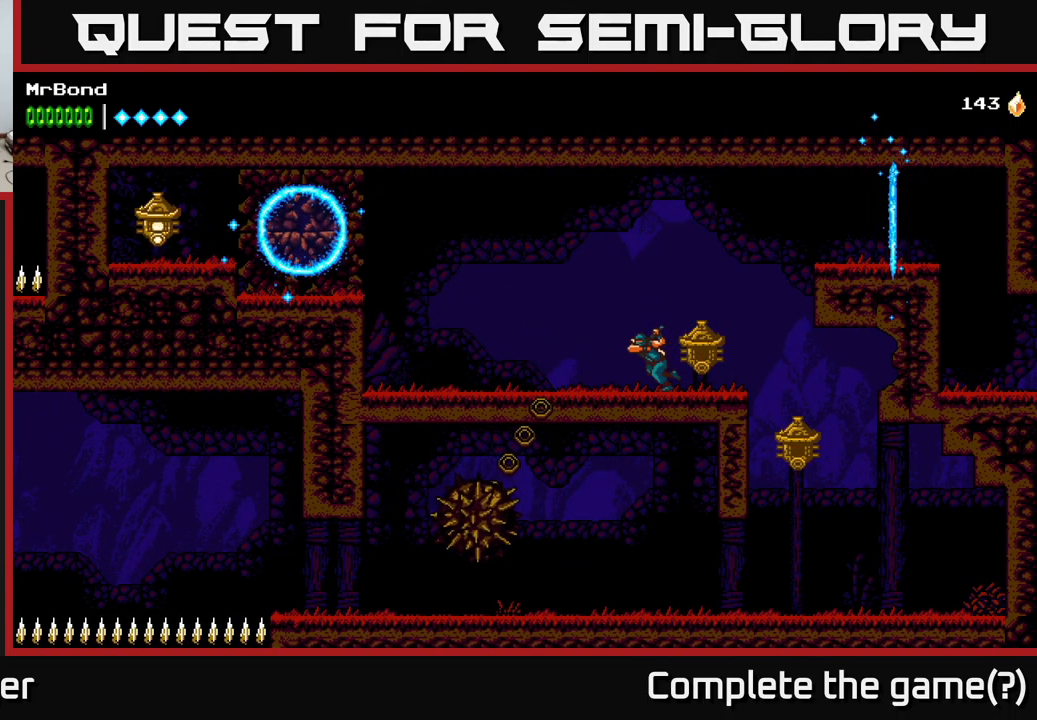
{"buttons": ["DPAD_LEFT"], "left_stick": "center", "right_stick": "center", "events": []}
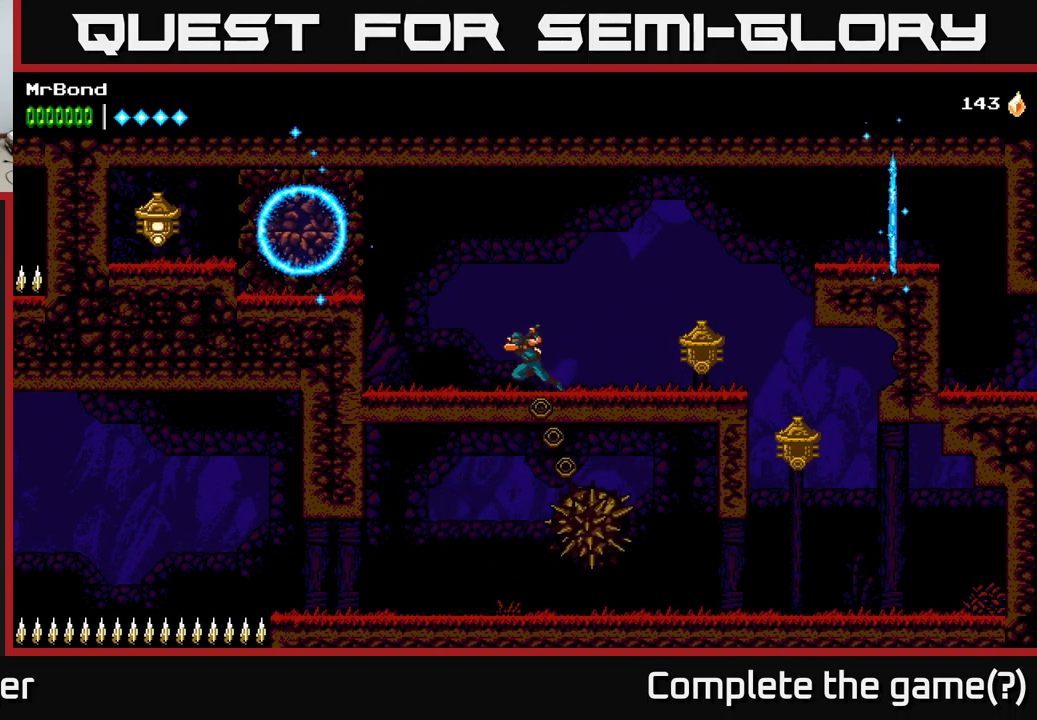
{"buttons": ["A", "DPAD_LEFT"], "left_stick": "center", "right_stick": "center", "events": [[150, "A", "down"], [400, "X", "down"], [484, "X", "up"]]}
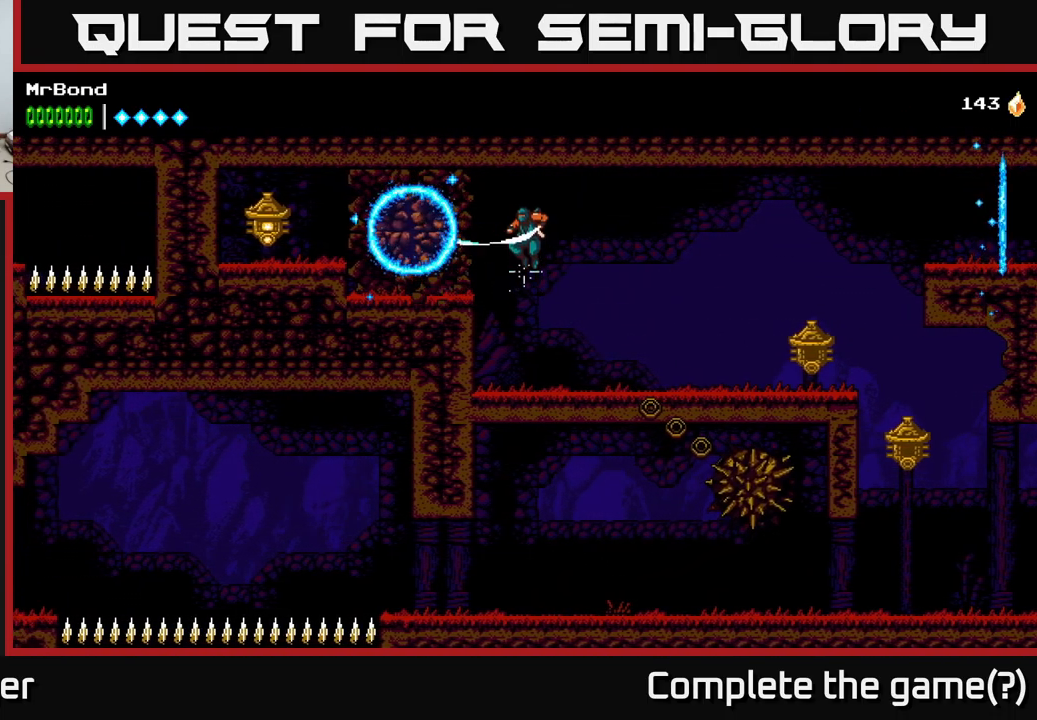
{"buttons": ["A", "DPAD_LEFT"], "left_stick": "center", "right_stick": "center", "events": [[50, "DPAD_LEFT", "up"], [84, "A", "up"], [134, "X", "down"], [267, "X", "up"], [367, "DPAD_LEFT", "down"], [367, "X", "down"], [434, "A", "down"], [467, "X", "up"]]}
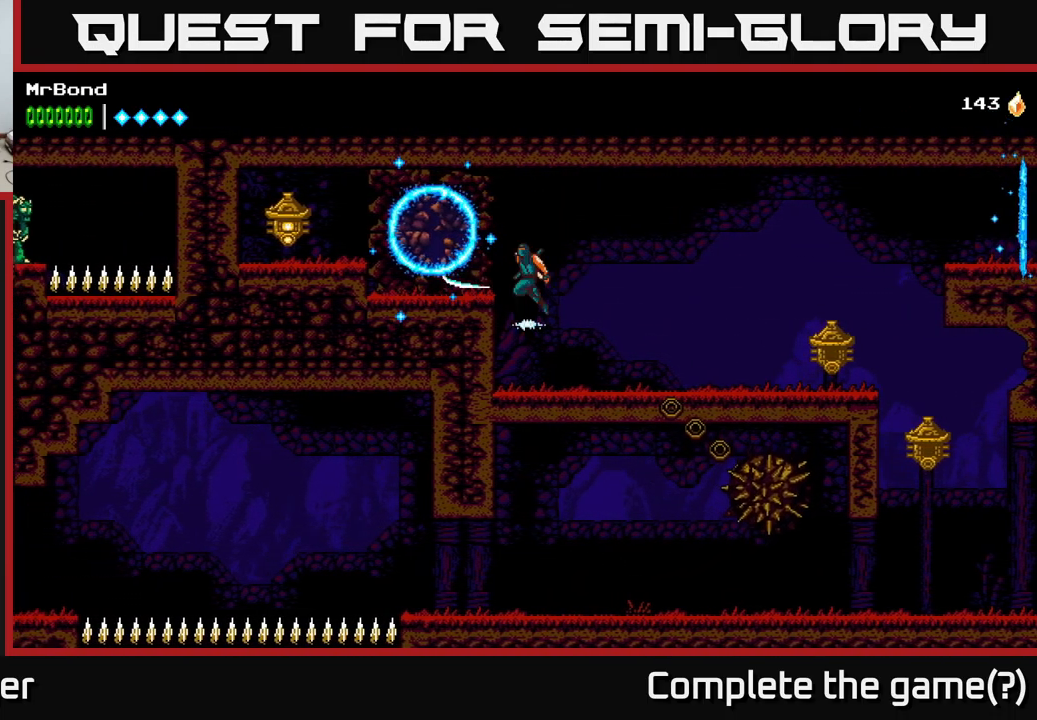
{"buttons": ["X", "DPAD_LEFT"], "left_stick": "center", "right_stick": "center", "events": [[67, "DPAD_LEFT", "up"], [134, "A", "up"], [134, "X", "down"], [217, "X", "up"], [350, "X", "down"], [400, "DPAD_LEFT", "down"]]}
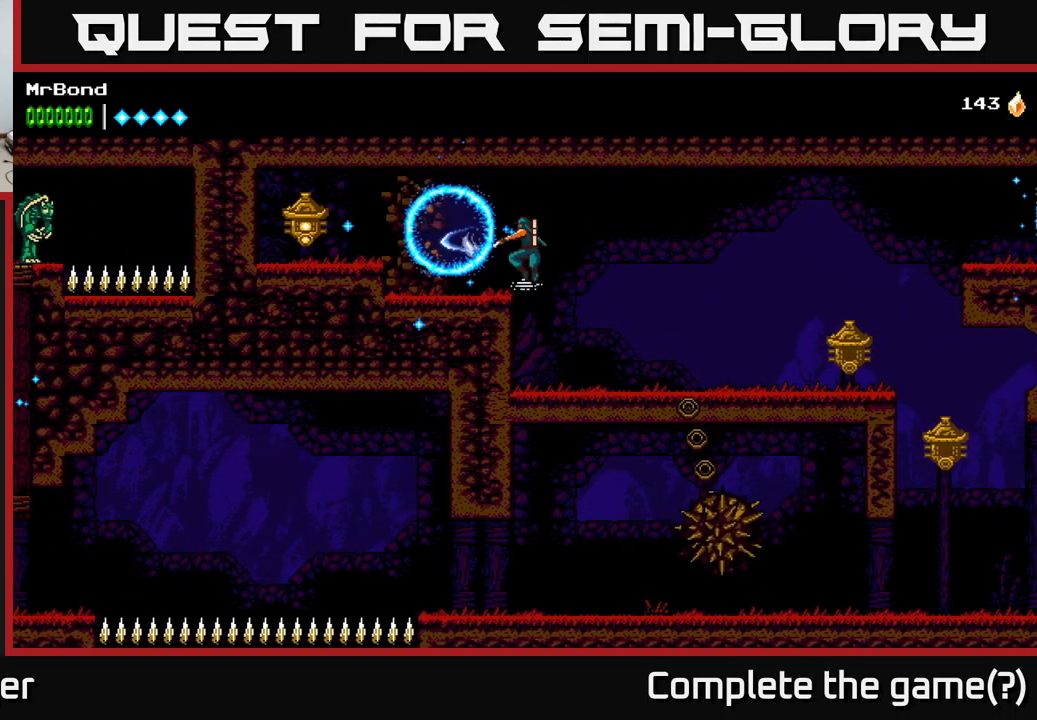
{"buttons": ["B"], "left_stick": "center", "right_stick": "center", "events": [[17, "X", "up"], [84, "DPAD_LEFT", "up"], [167, "X", "down"], [250, "A", "down"], [267, "X", "up"], [334, "A", "up"], [484, "B", "down"]]}
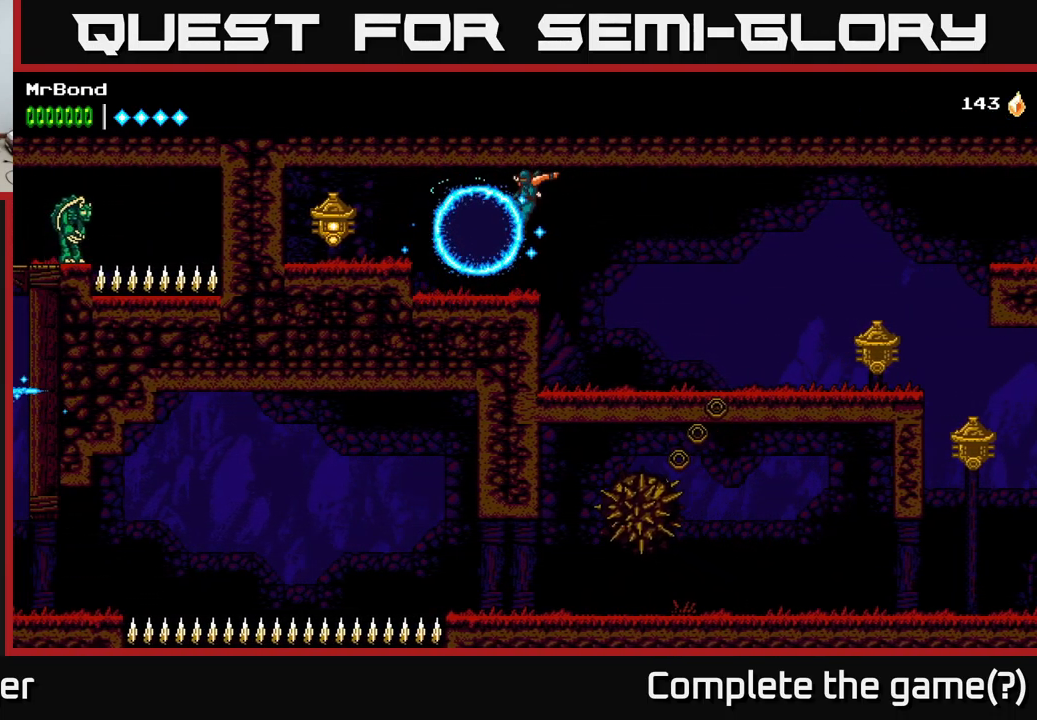
{"buttons": [], "left_stick": "center", "right_stick": "center", "events": [[101, "B", "up"]]}
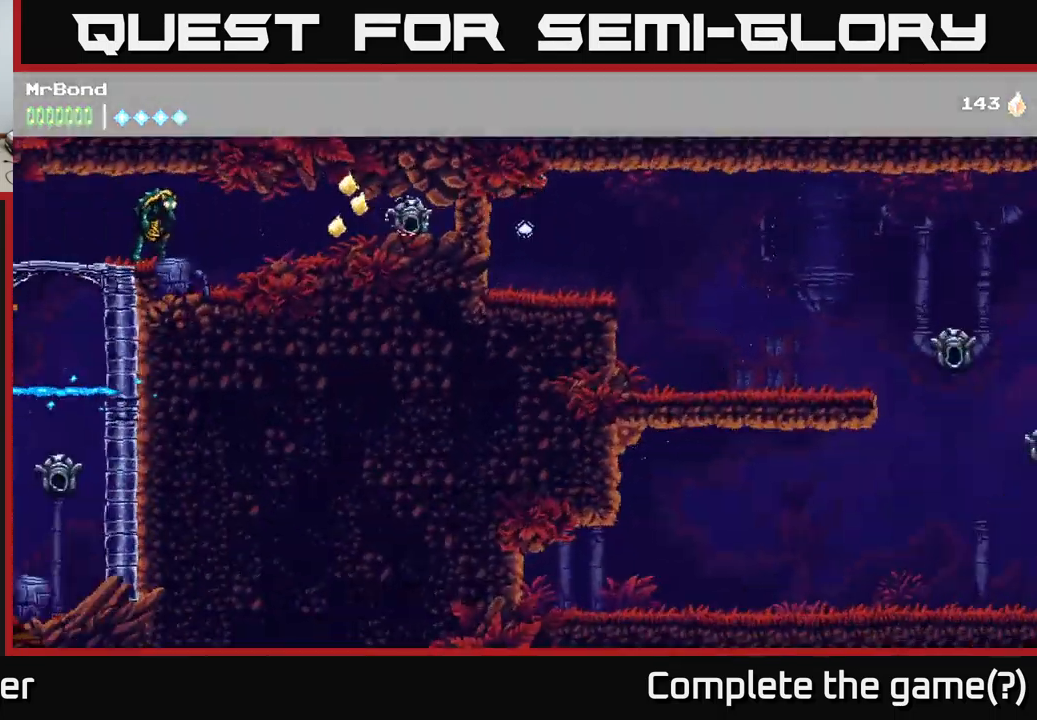
{"buttons": ["DPAD_RIGHT"], "left_stick": "center", "right_stick": "center", "events": [[317, "DPAD_RIGHT", "down"]]}
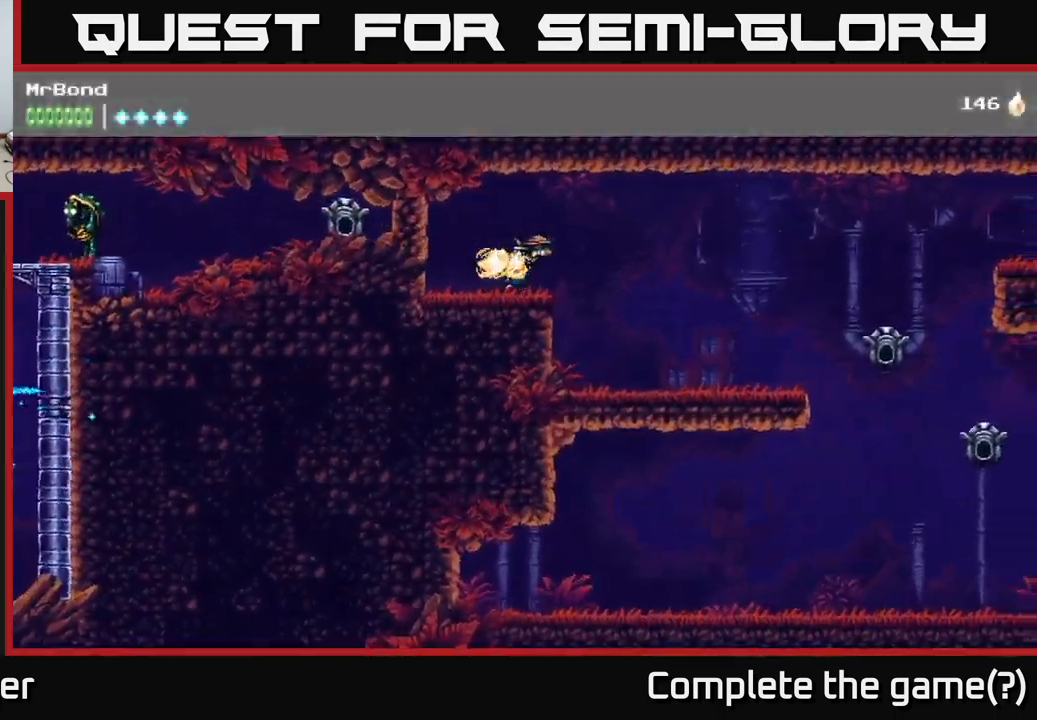
{"buttons": ["DPAD_RIGHT"], "left_stick": "center", "right_stick": "center", "events": [[83, "A", "down"], [167, "A", "up"]]}
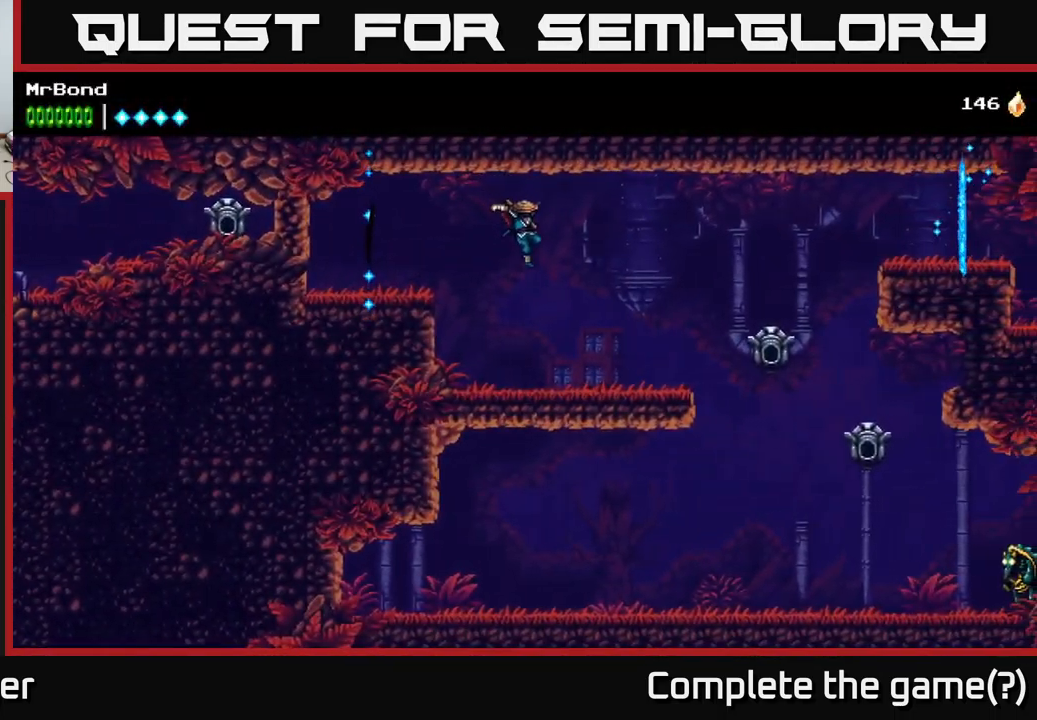
{"buttons": ["DPAD_RIGHT"], "left_stick": "center", "right_stick": "center", "events": []}
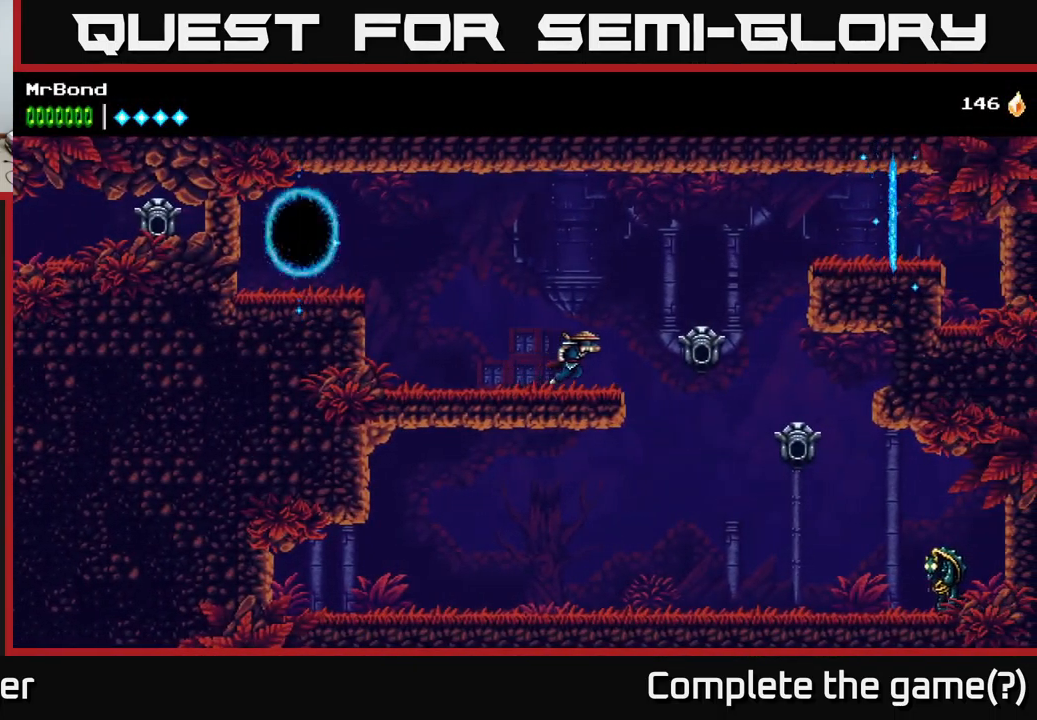
{"buttons": ["A", "DPAD_RIGHT"], "left_stick": "center", "right_stick": "center", "events": [[150, "A", "down"]]}
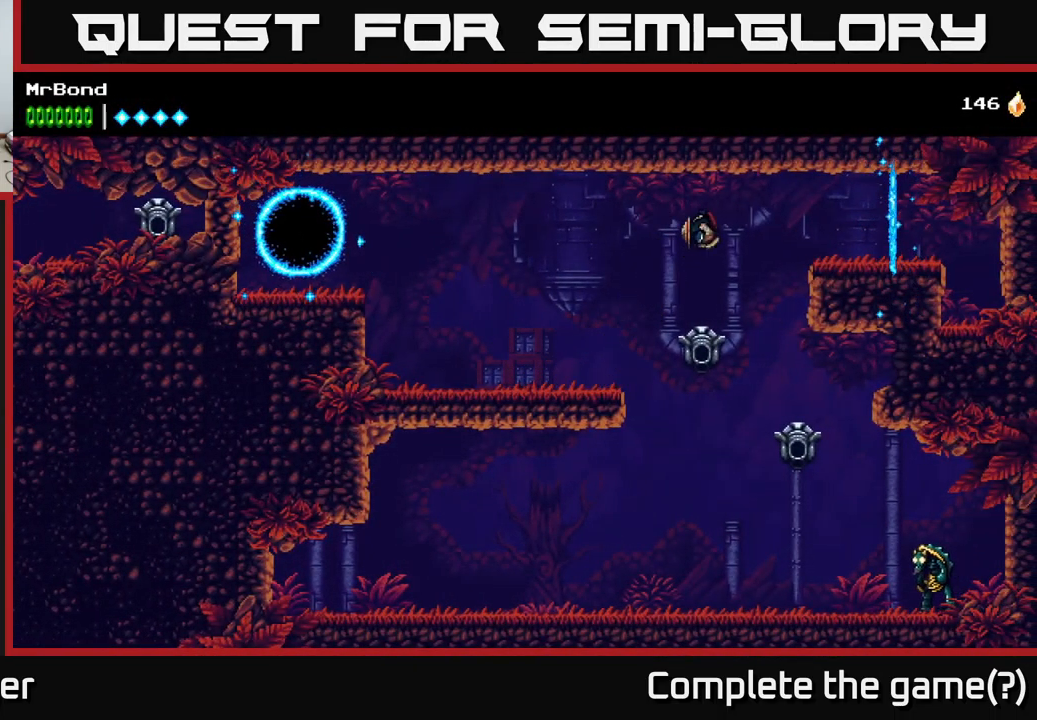
{"buttons": ["A", "DPAD_RIGHT"], "left_stick": "center", "right_stick": "center", "events": [[50, "A", "up"], [83, "B", "down"], [317, "B", "up"], [483, "A", "down"]]}
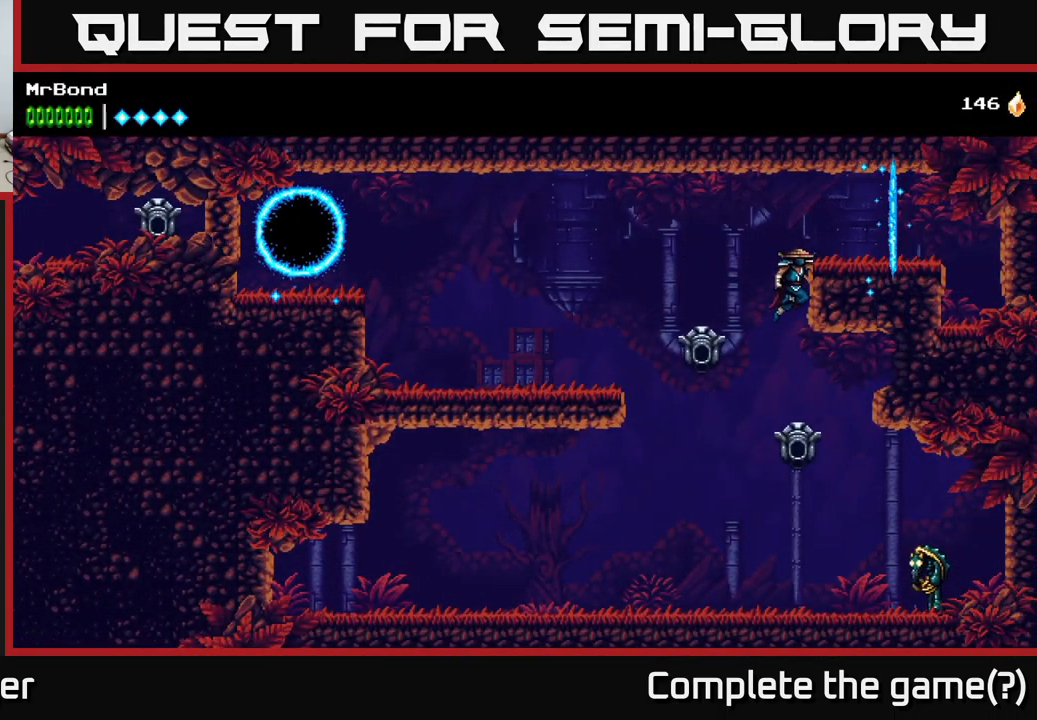
{"buttons": ["DPAD_RIGHT"], "left_stick": "center", "right_stick": "center", "events": [[183, "A", "up"]]}
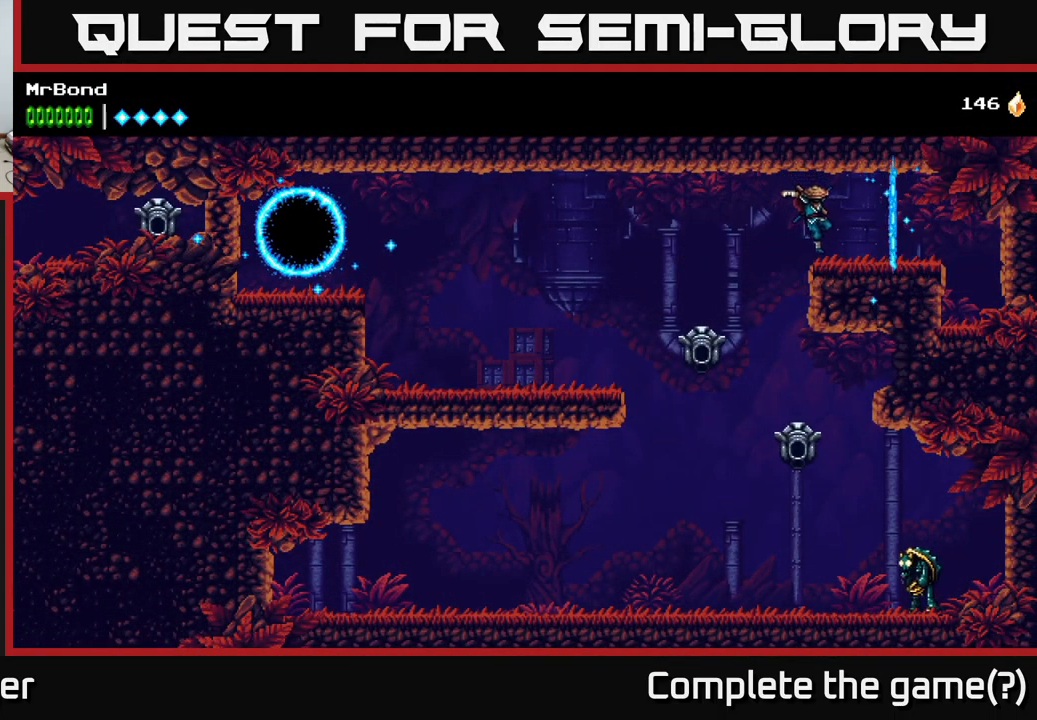
{"buttons": ["DPAD_RIGHT"], "left_stick": "center", "right_stick": "center", "events": []}
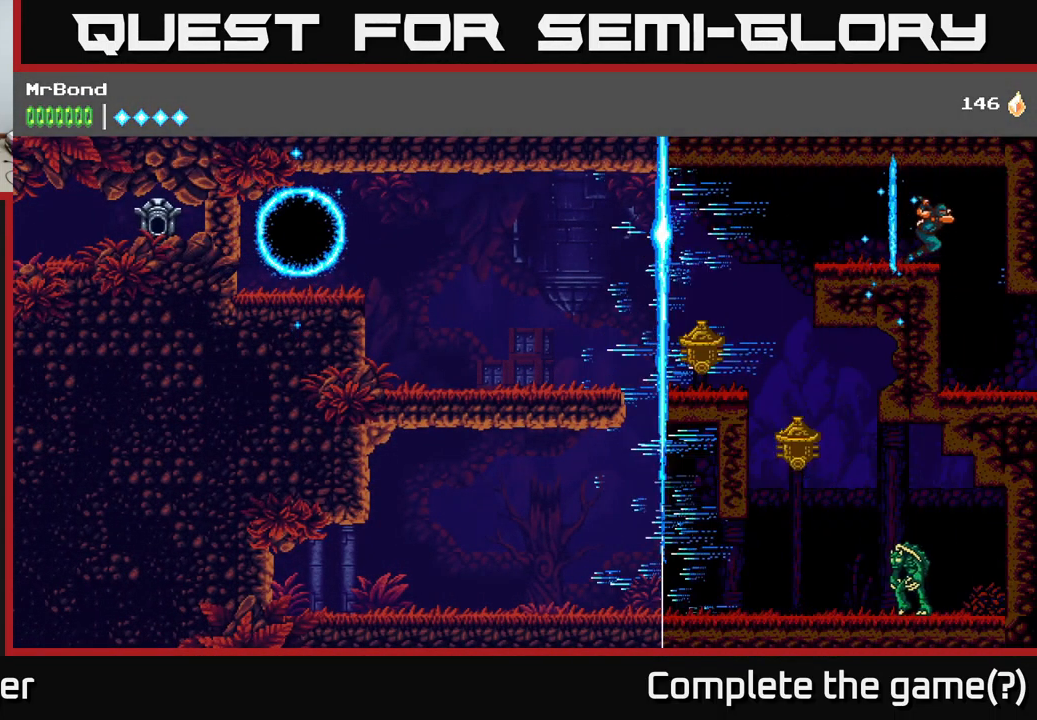
{"buttons": [], "left_stick": "center", "right_stick": "center", "events": [[217, "DPAD_RIGHT", "up"]]}
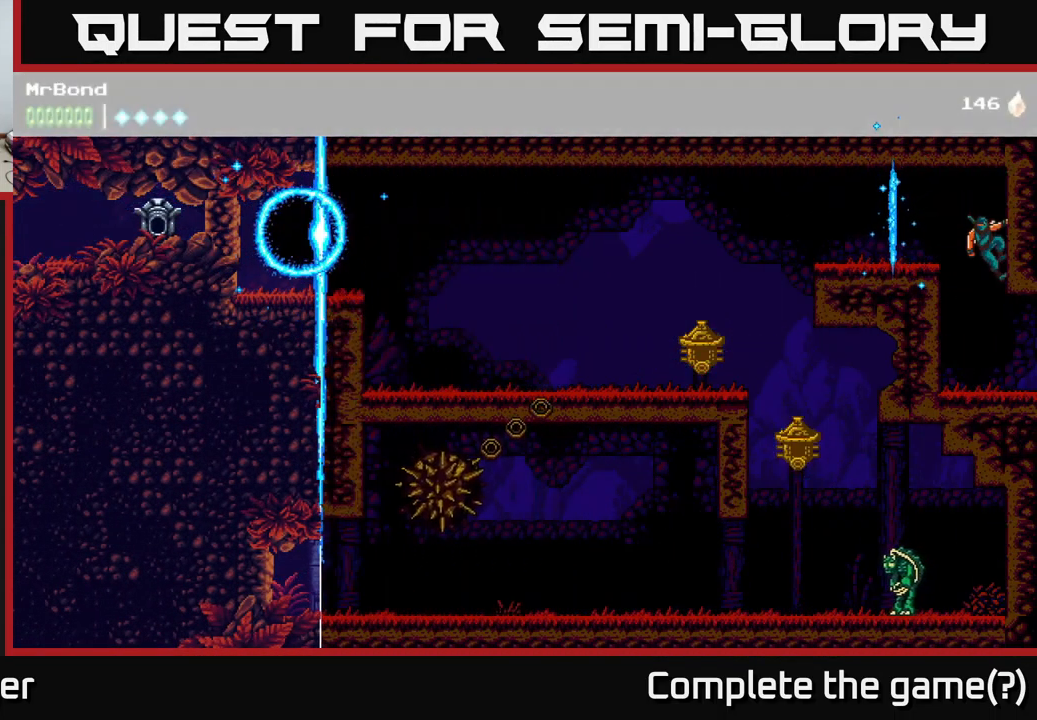
{"buttons": ["DPAD_RIGHT"], "left_stick": "center", "right_stick": "center", "events": [[67, "DPAD_DOWN", "down"], [117, "A", "down"], [217, "A", "up"], [250, "DPAD_DOWN", "up"], [400, "DPAD_RIGHT", "down"]]}
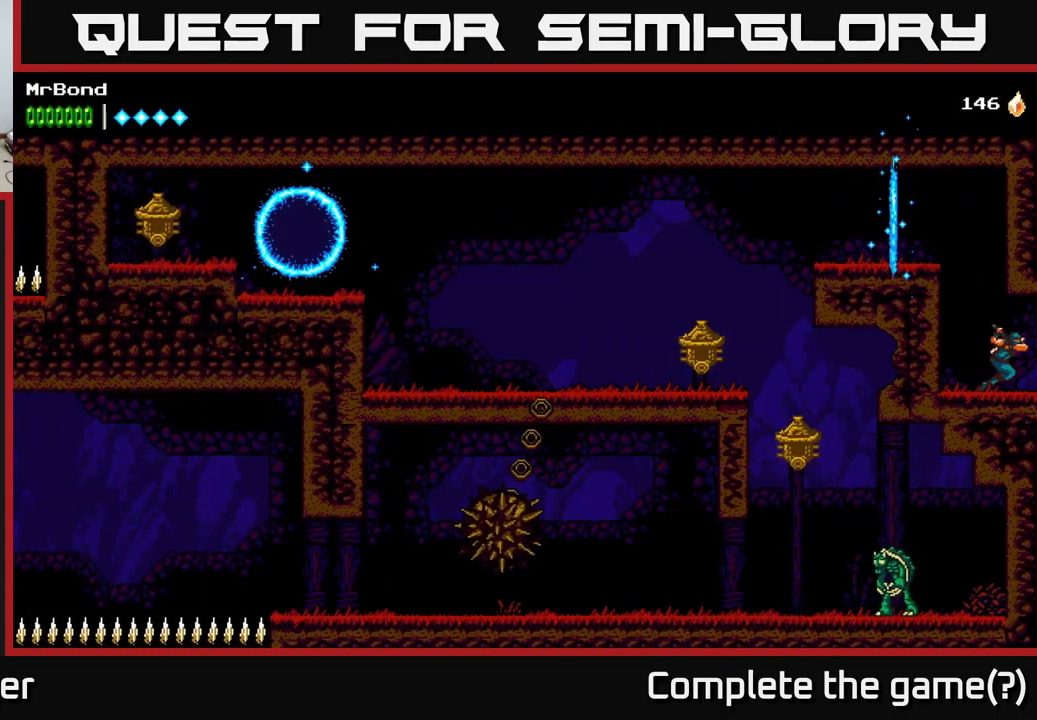
{"buttons": ["DPAD_RIGHT"], "left_stick": "center", "right_stick": "center", "events": []}
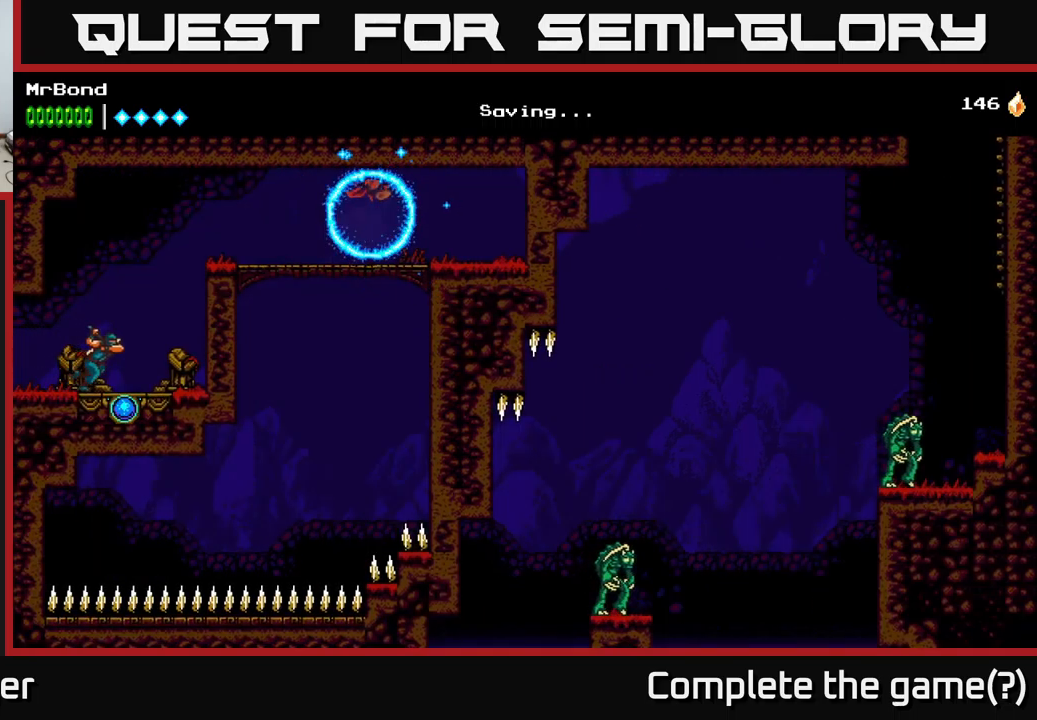
{"buttons": ["A", "DPAD_RIGHT"], "left_stick": "center", "right_stick": "center", "events": [[83, "A", "down"]]}
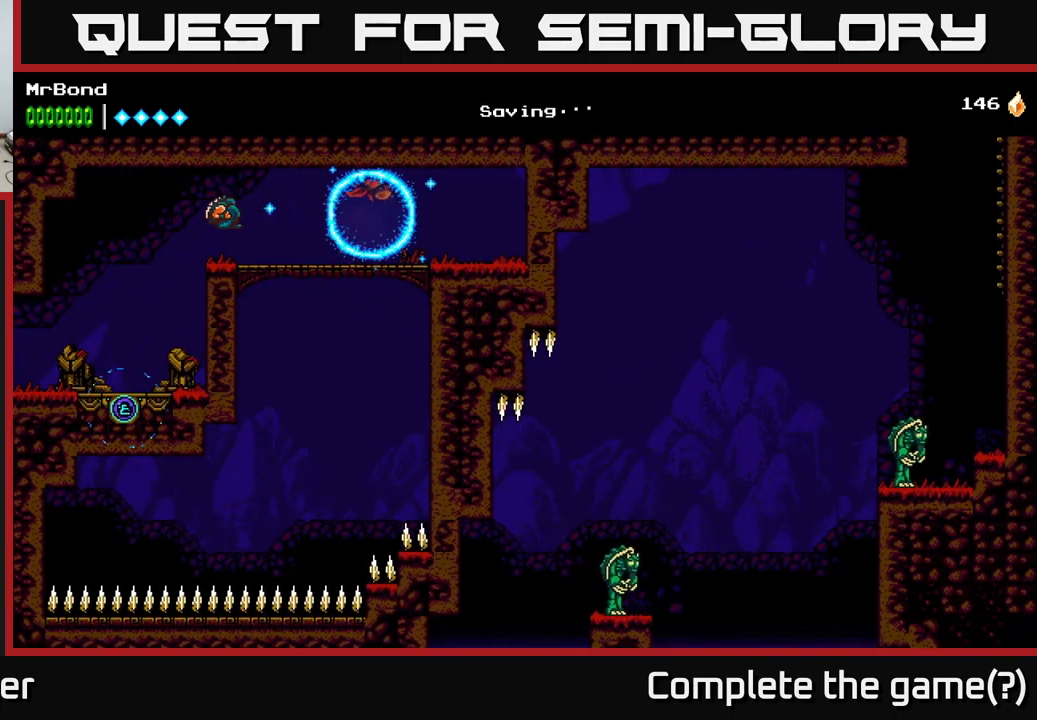
{"buttons": ["DPAD_RIGHT"], "left_stick": "center", "right_stick": "center", "events": [[17, "A", "up"]]}
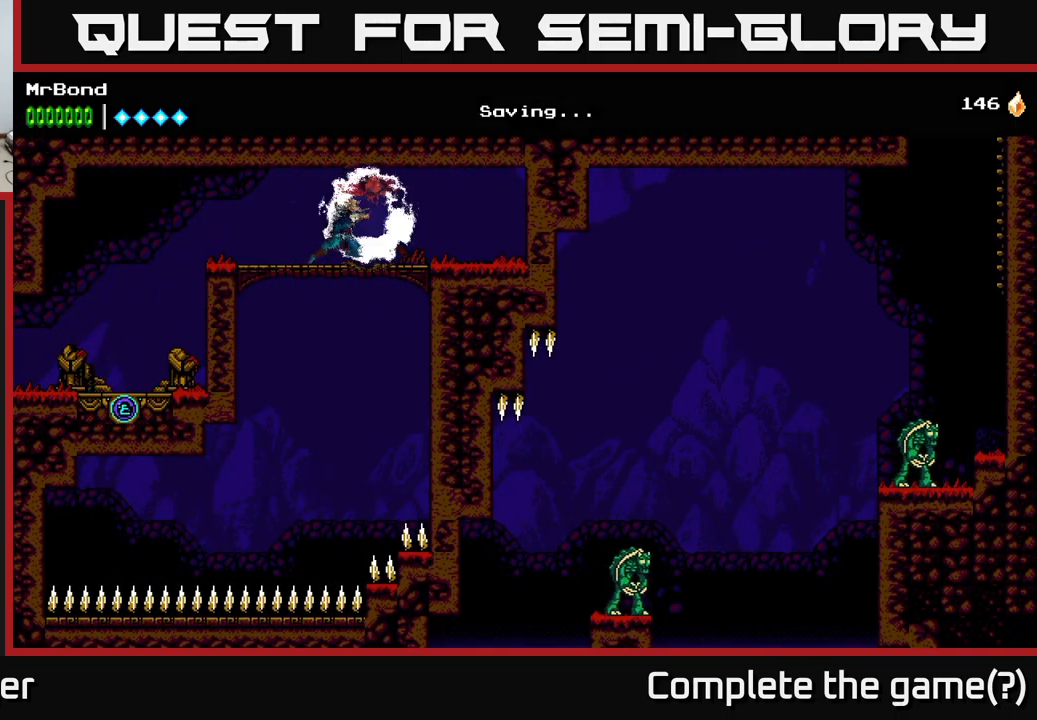
{"buttons": [], "left_stick": "center", "right_stick": "center", "events": [[83, "DPAD_DOWN", "down"], [117, "DPAD_RIGHT", "up"], [133, "A", "down"], [233, "A", "up"], [250, "DPAD_DOWN", "up"], [400, "DPAD_LEFT", "down"], [483, "DPAD_LEFT", "up"]]}
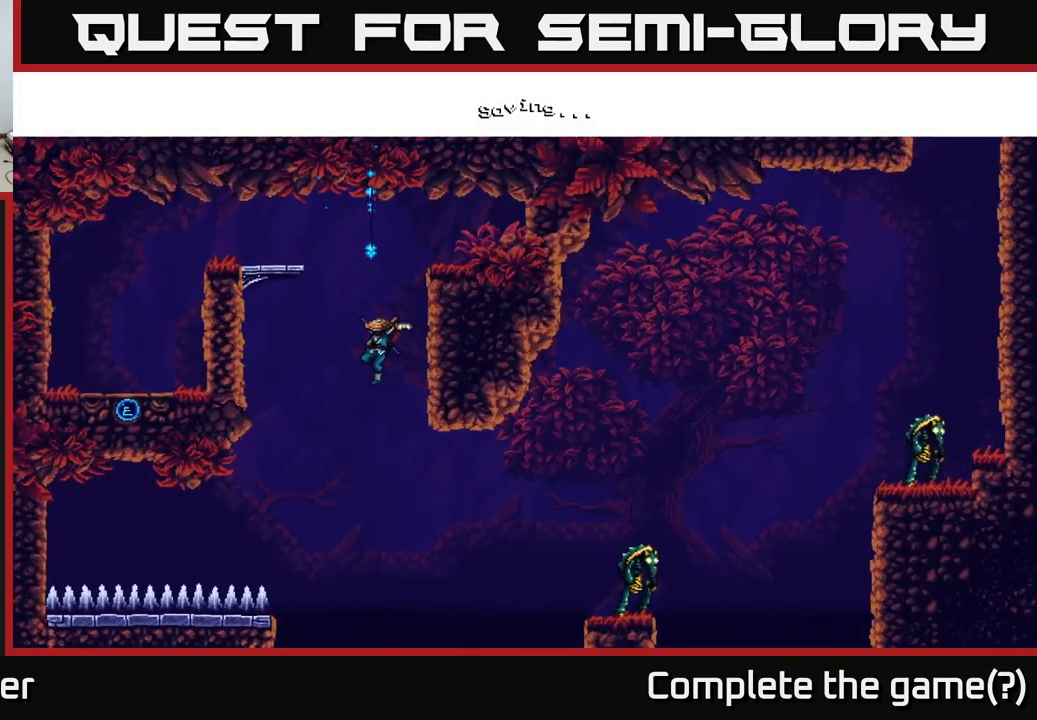
{"buttons": ["A", "DPAD_RIGHT"], "left_stick": "center", "right_stick": "center", "events": [[33, "DPAD_RIGHT", "down"], [150, "A", "down"], [217, "DPAD_RIGHT", "up"], [383, "DPAD_RIGHT", "down"]]}
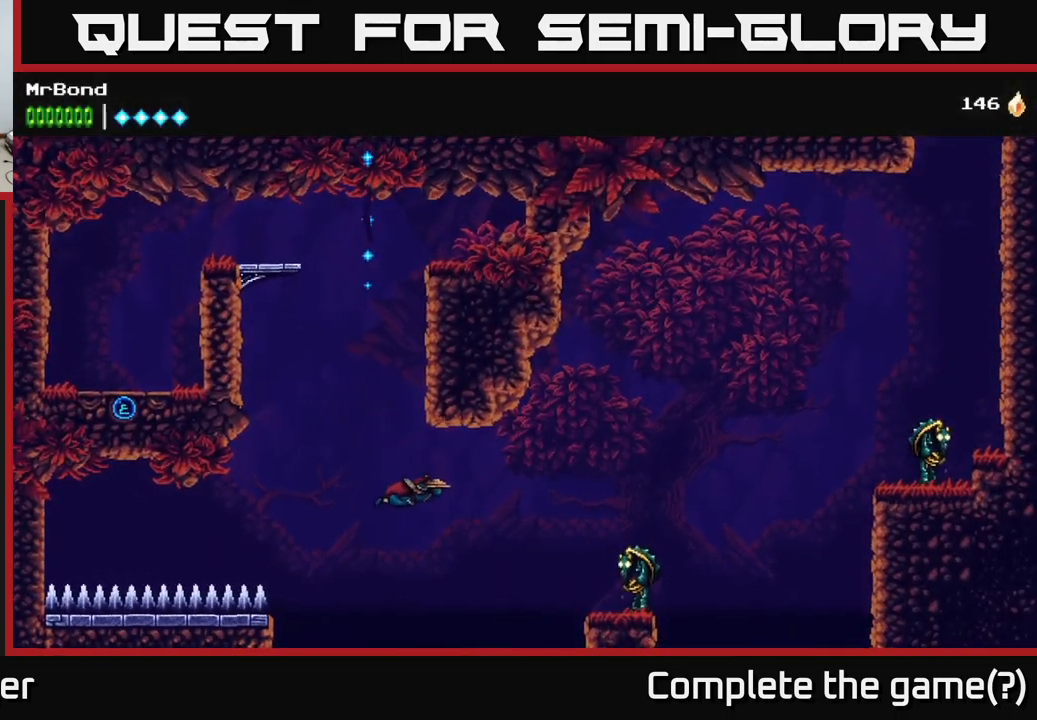
{"buttons": ["A", "DPAD_RIGHT"], "left_stick": "center", "right_stick": "center", "events": []}
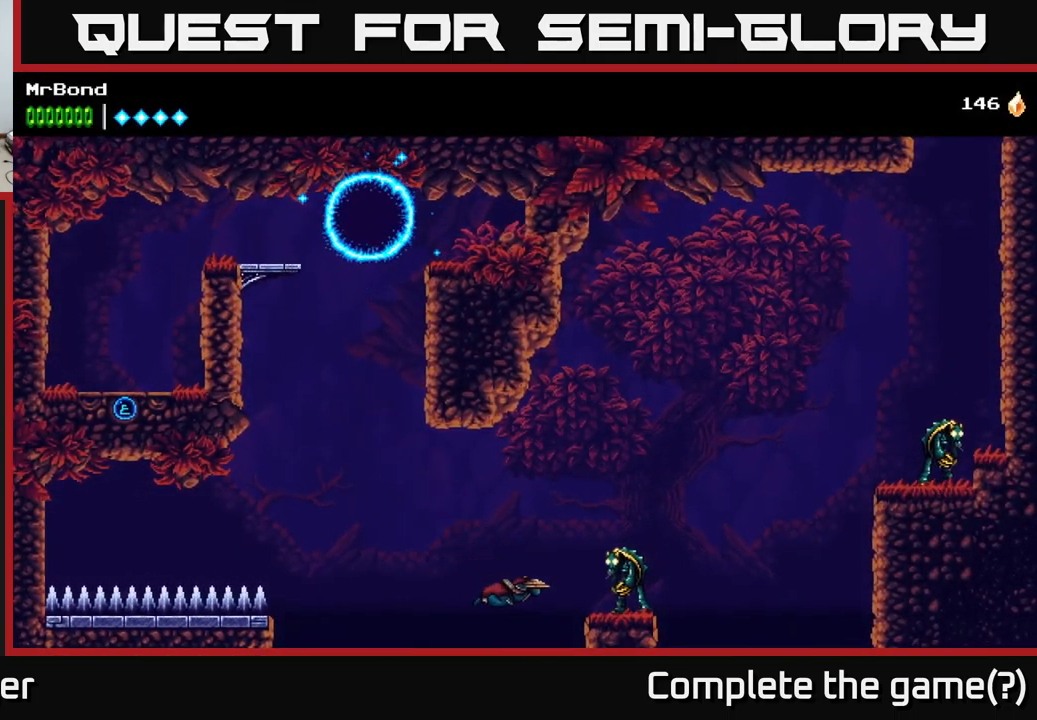
{"buttons": ["A", "X", "DPAD_RIGHT"], "left_stick": "center", "right_stick": "center", "events": [[83, "A", "up"], [83, "X", "down"], [183, "A", "down"], [200, "X", "up"], [350, "A", "up"], [400, "A", "down"], [433, "X", "down"]]}
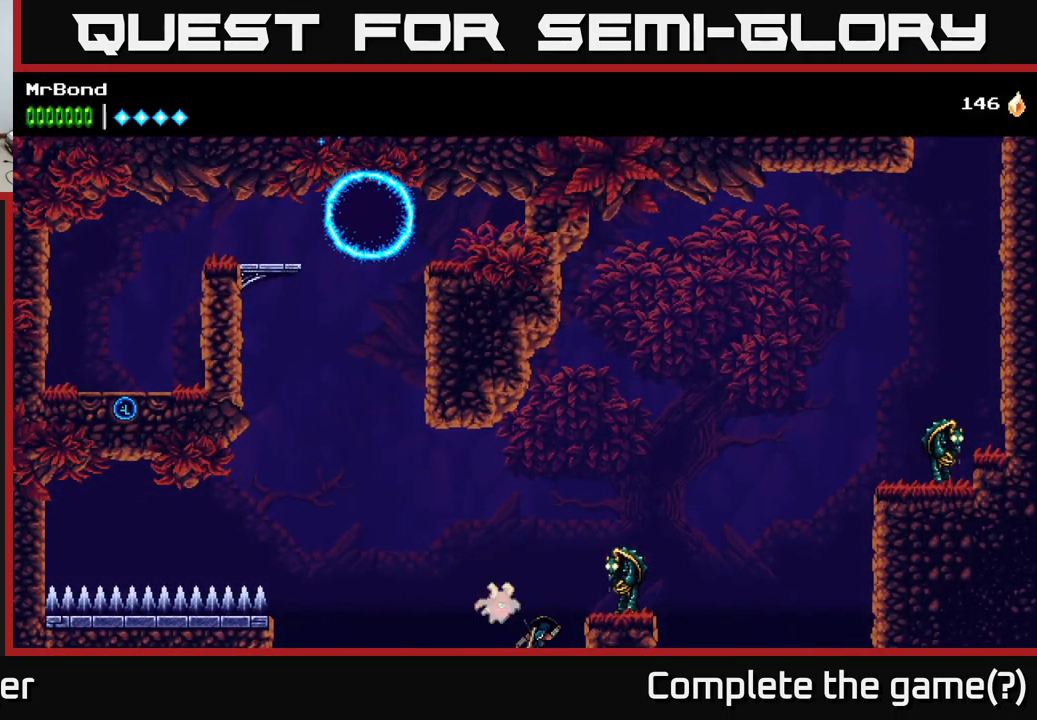
{"buttons": [], "left_stick": "center", "right_stick": "center", "events": [[50, "X", "up"], [67, "A", "up"], [233, "DPAD_RIGHT", "up"]]}